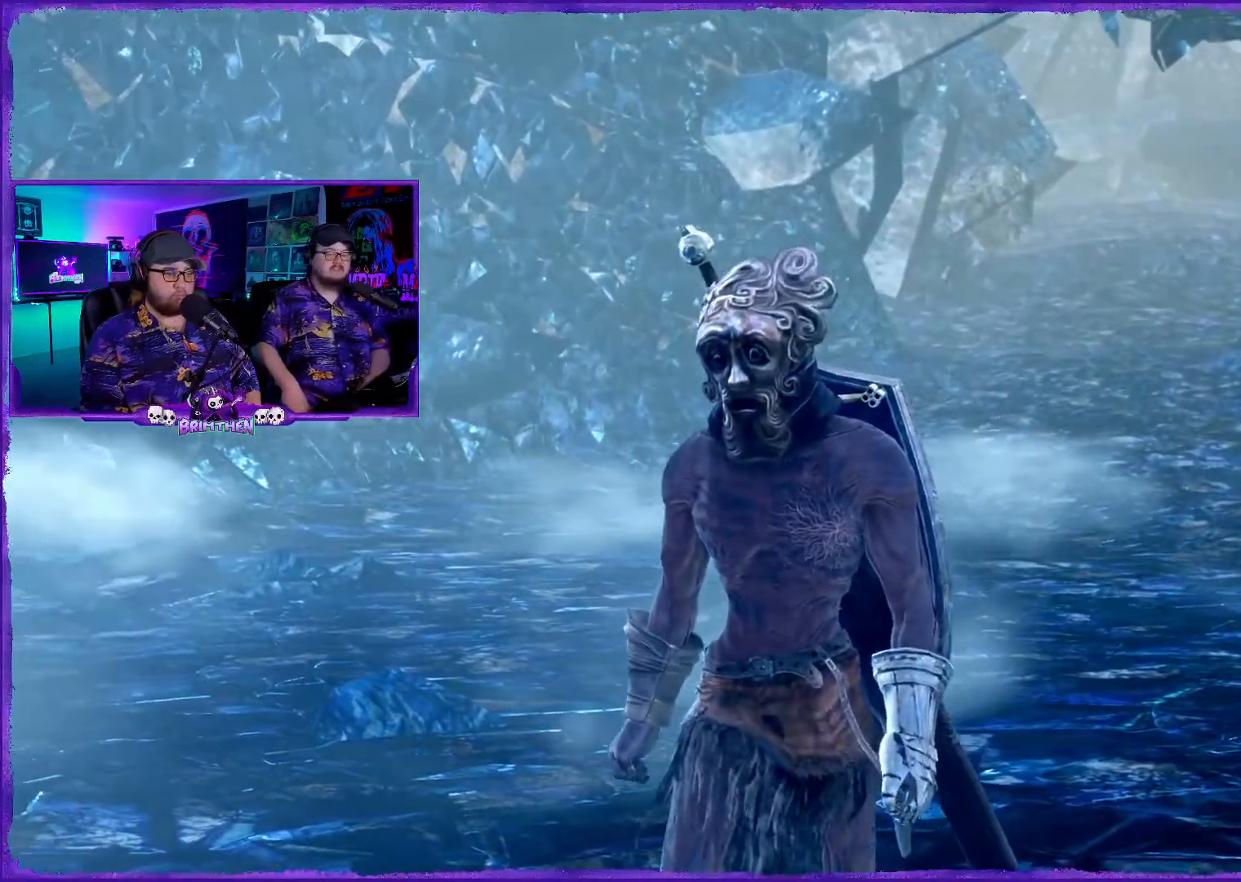
Gameplay with a controller (PlayStation layout); each line is a JSON object with the inputs held at the frame after it. "events" lists button and stick changes between this image and that frame as [ms after this image, input, new state], when the widget could be followed in between.
{"buttons": [], "left_stick": "center", "right_stick": "center", "events": [[83, "SQUARE", "down"], [200, "SQUARE", "up"], [300, "SQUARE", "down"], [417, "SQUARE", "up"]]}
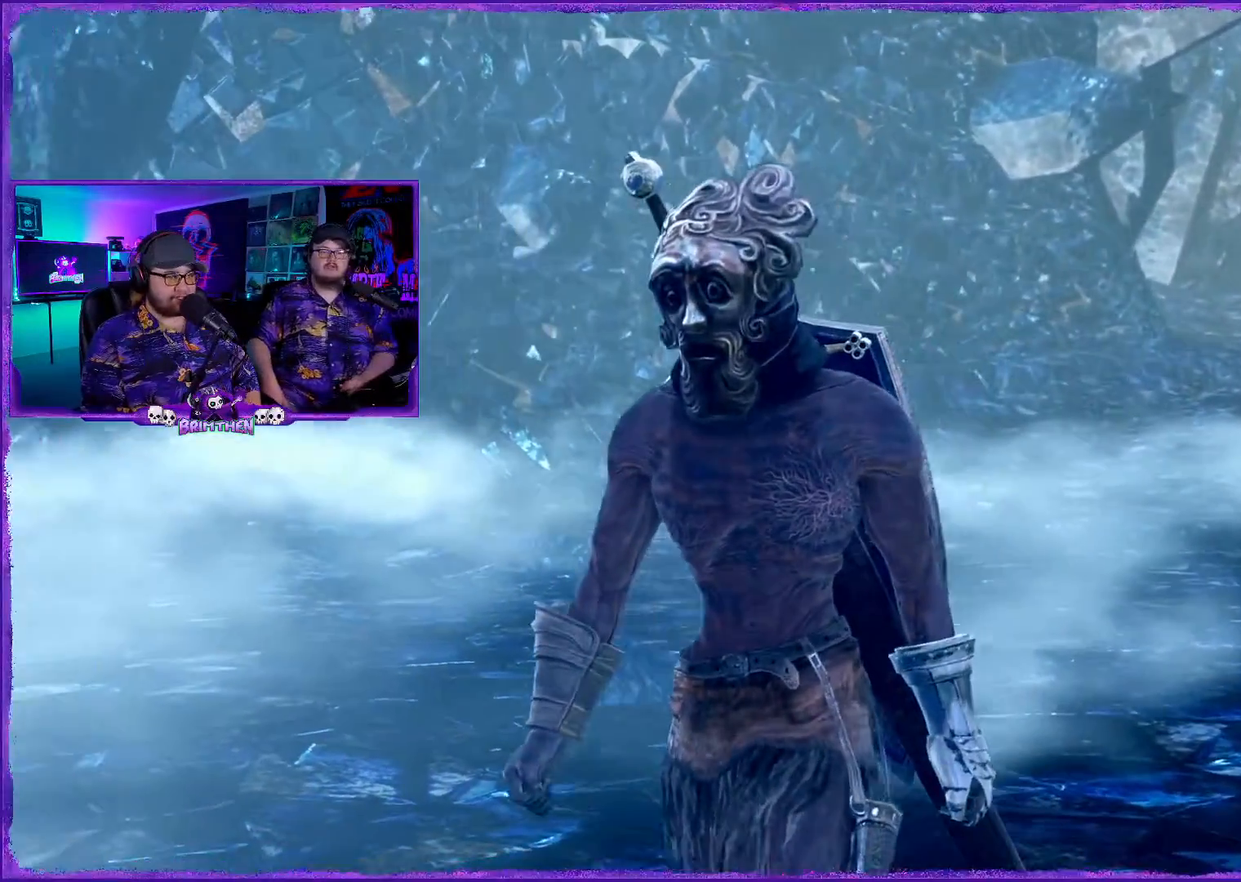
{"buttons": [], "left_stick": "center", "right_stick": "center", "events": [[33, "SQUARE", "down"], [167, "SQUARE", "up"], [300, "SQUARE", "down"], [350, "SQUARE", "up"]]}
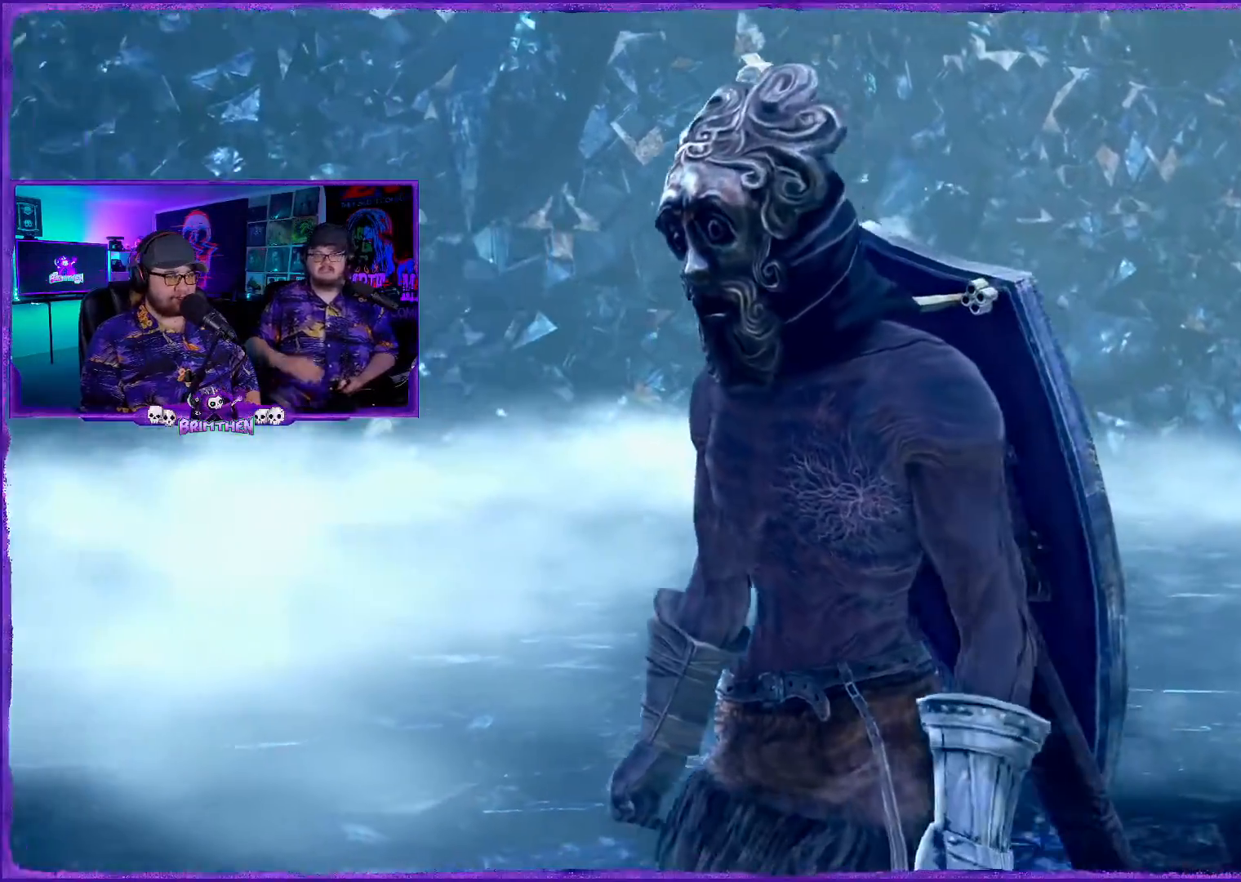
{"buttons": [], "left_stick": "center", "right_stick": "center", "events": []}
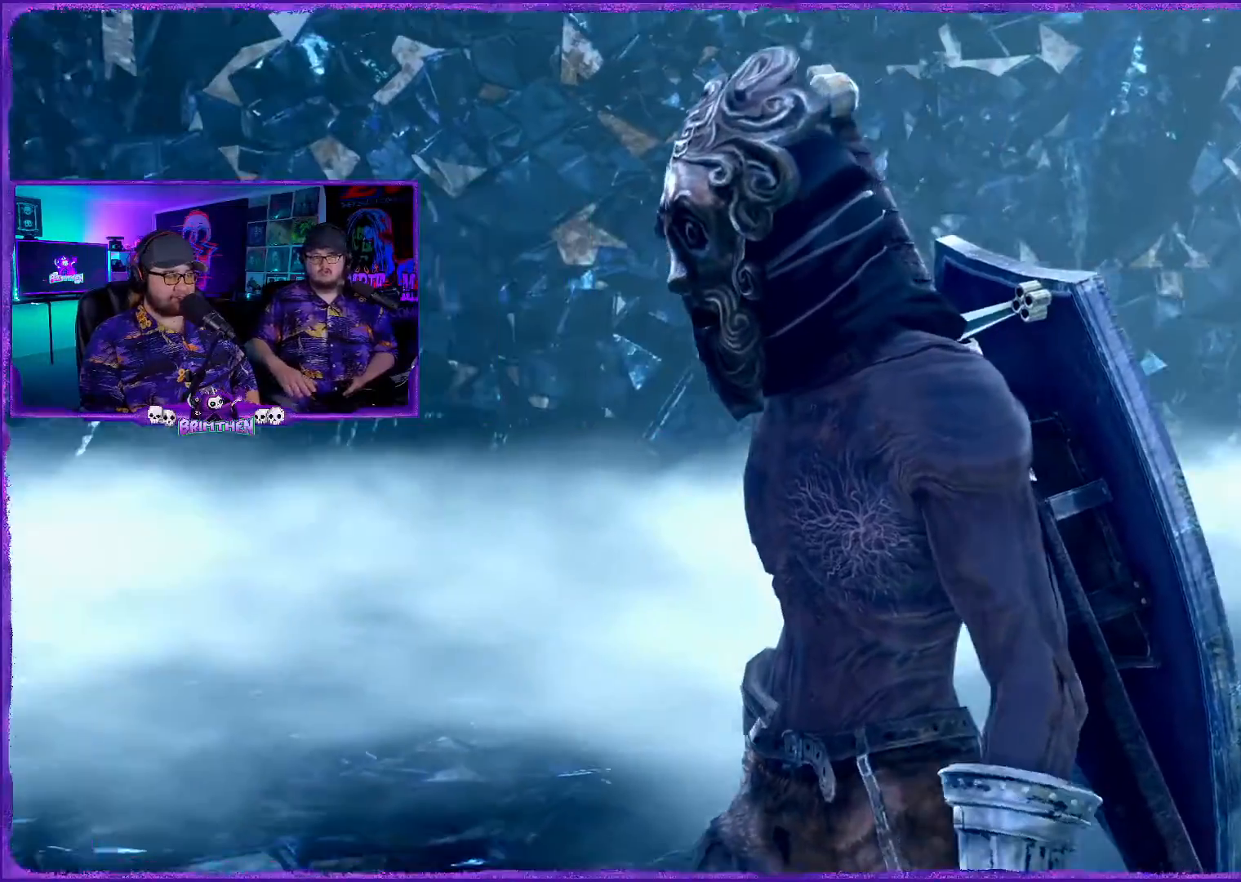
{"buttons": [], "left_stick": "center", "right_stick": "center", "events": []}
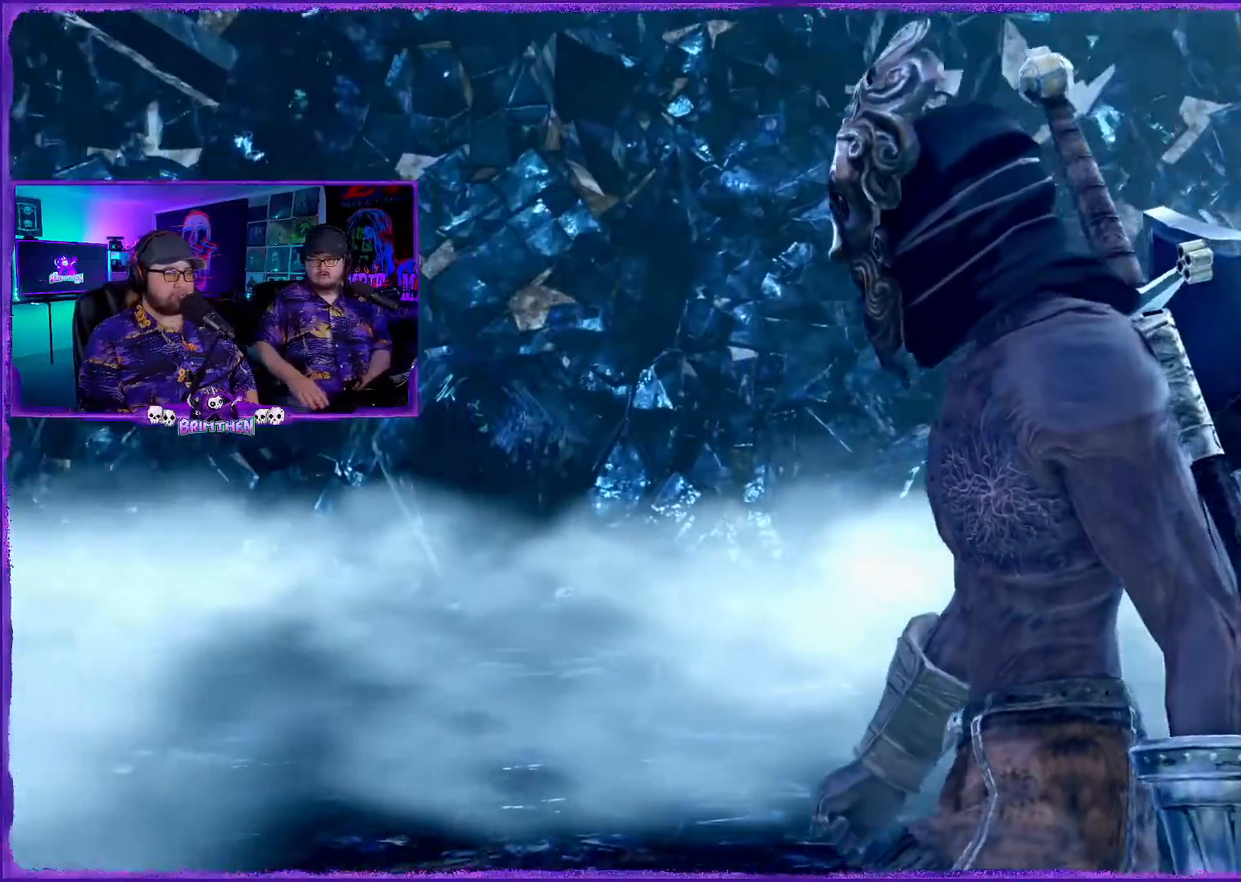
{"buttons": [], "left_stick": "center", "right_stick": "center", "events": []}
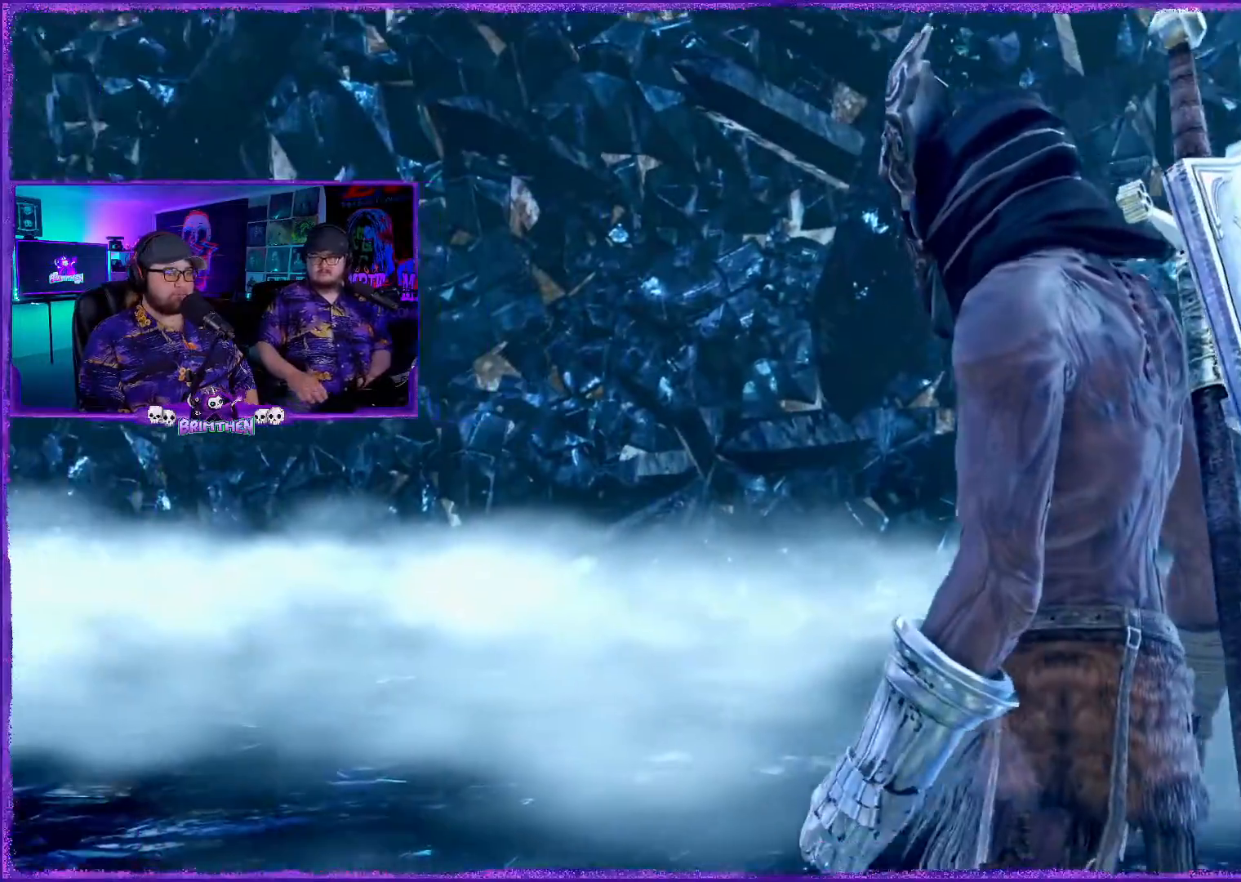
{"buttons": [], "left_stick": "center", "right_stick": "center", "events": []}
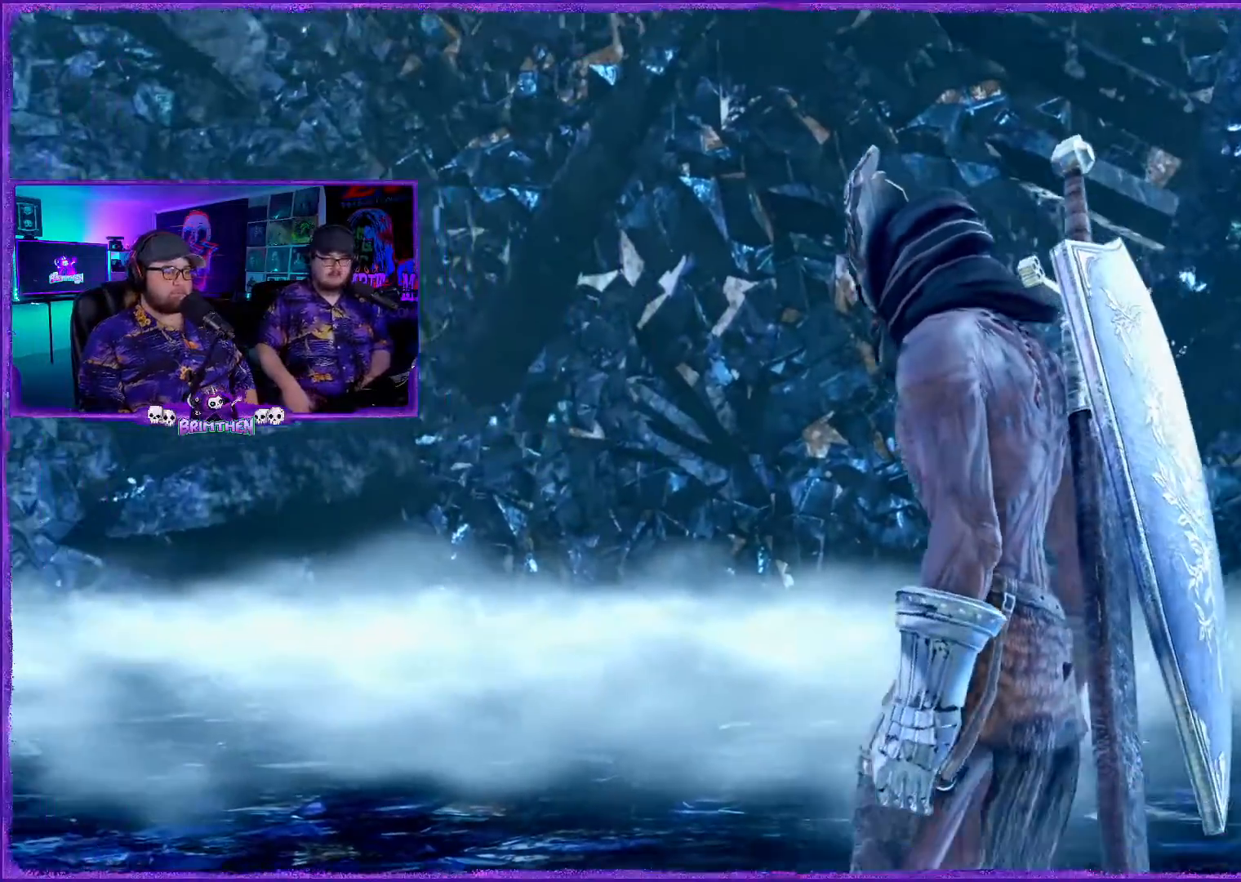
{"buttons": [], "left_stick": "center", "right_stick": "center", "events": [[250, "R1", "down"], [300, "R1", "up"]]}
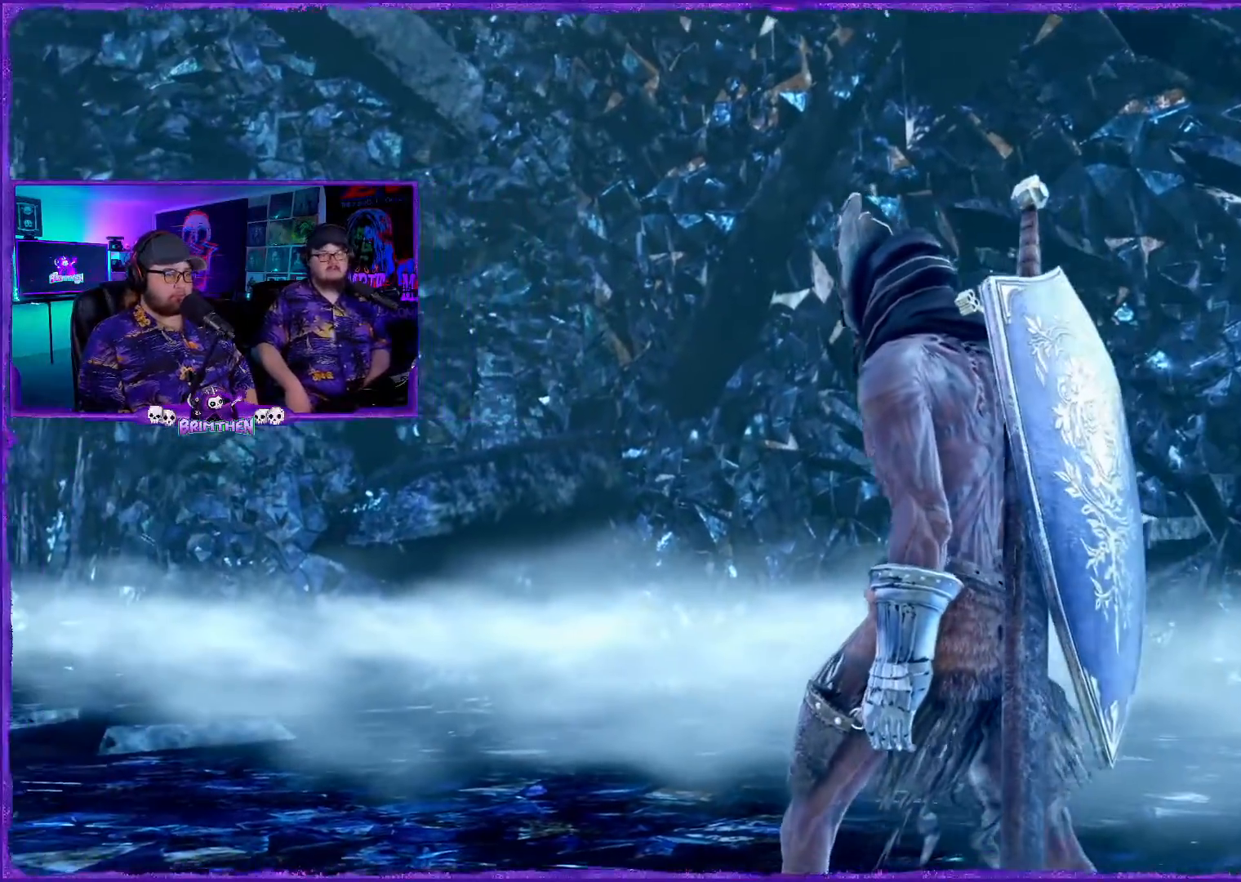
{"buttons": [], "left_stick": "center", "right_stick": "center", "events": []}
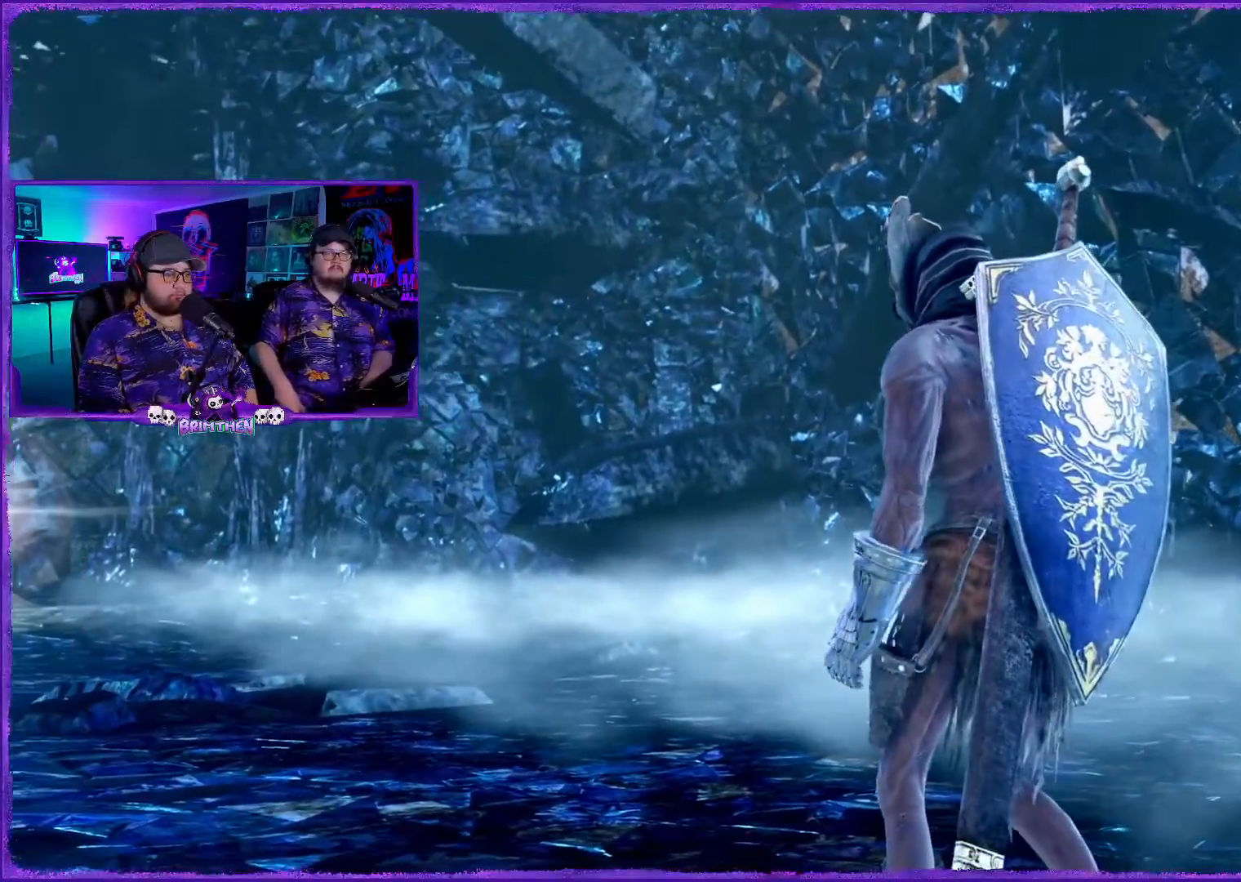
{"buttons": [], "left_stick": "center", "right_stick": "center"}
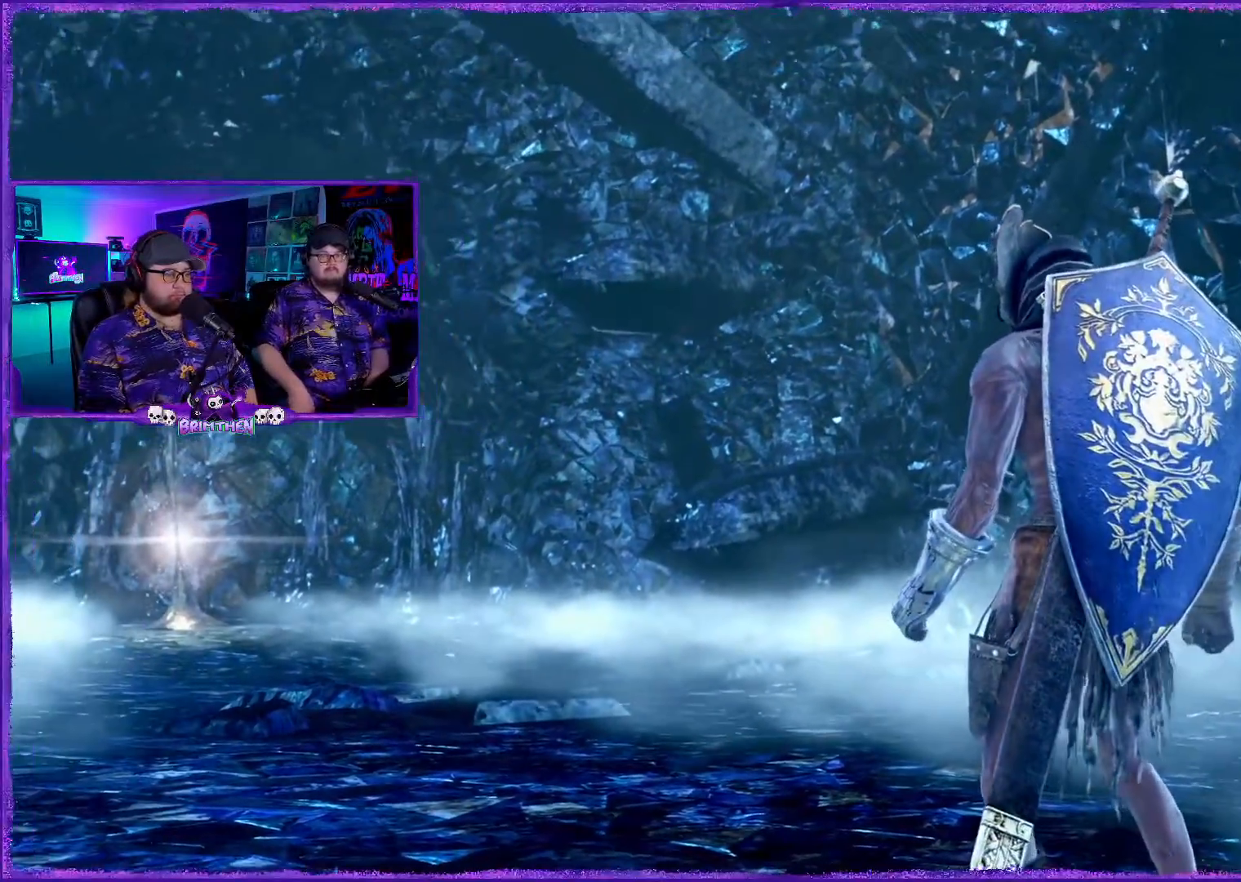
{"buttons": [], "left_stick": "center", "right_stick": "center", "events": []}
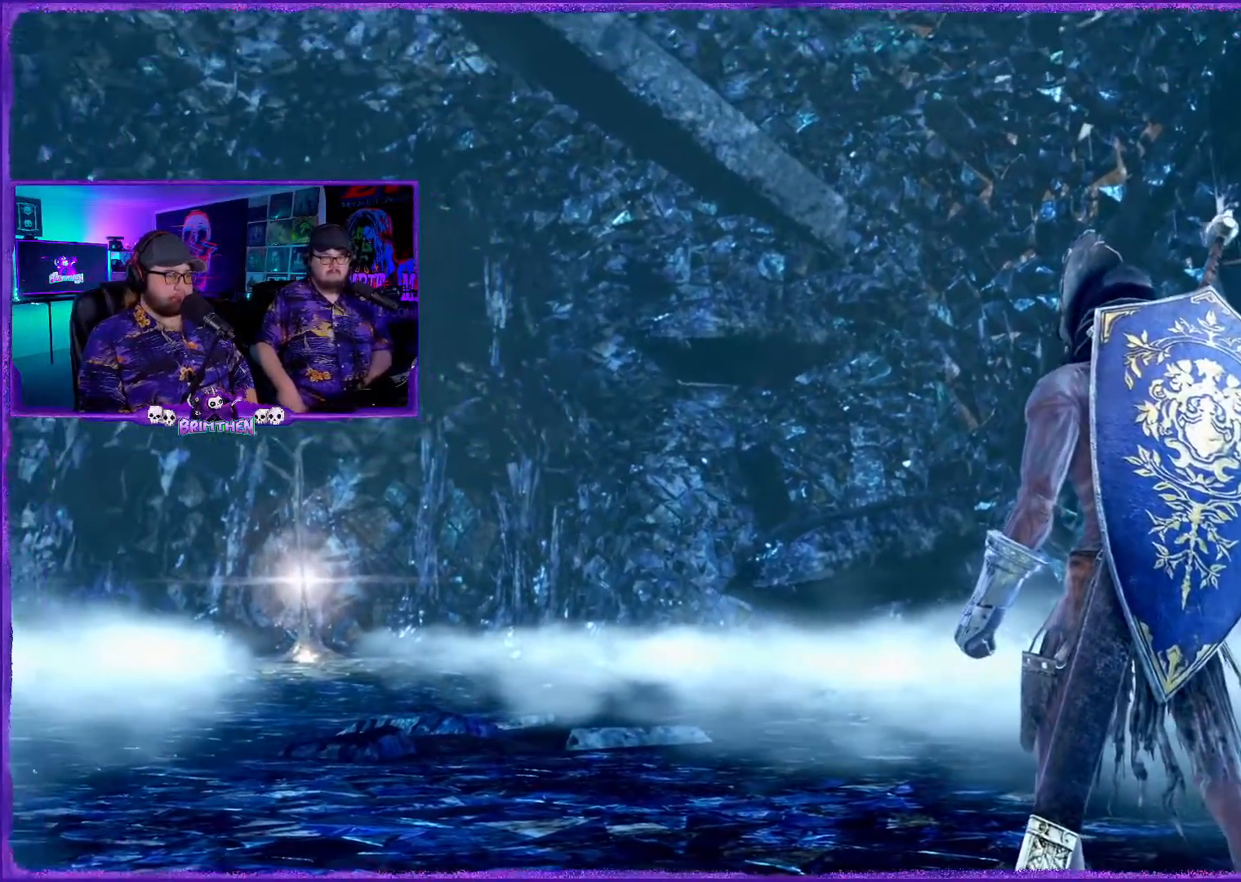
{"buttons": [], "left_stick": "center", "right_stick": "center", "events": []}
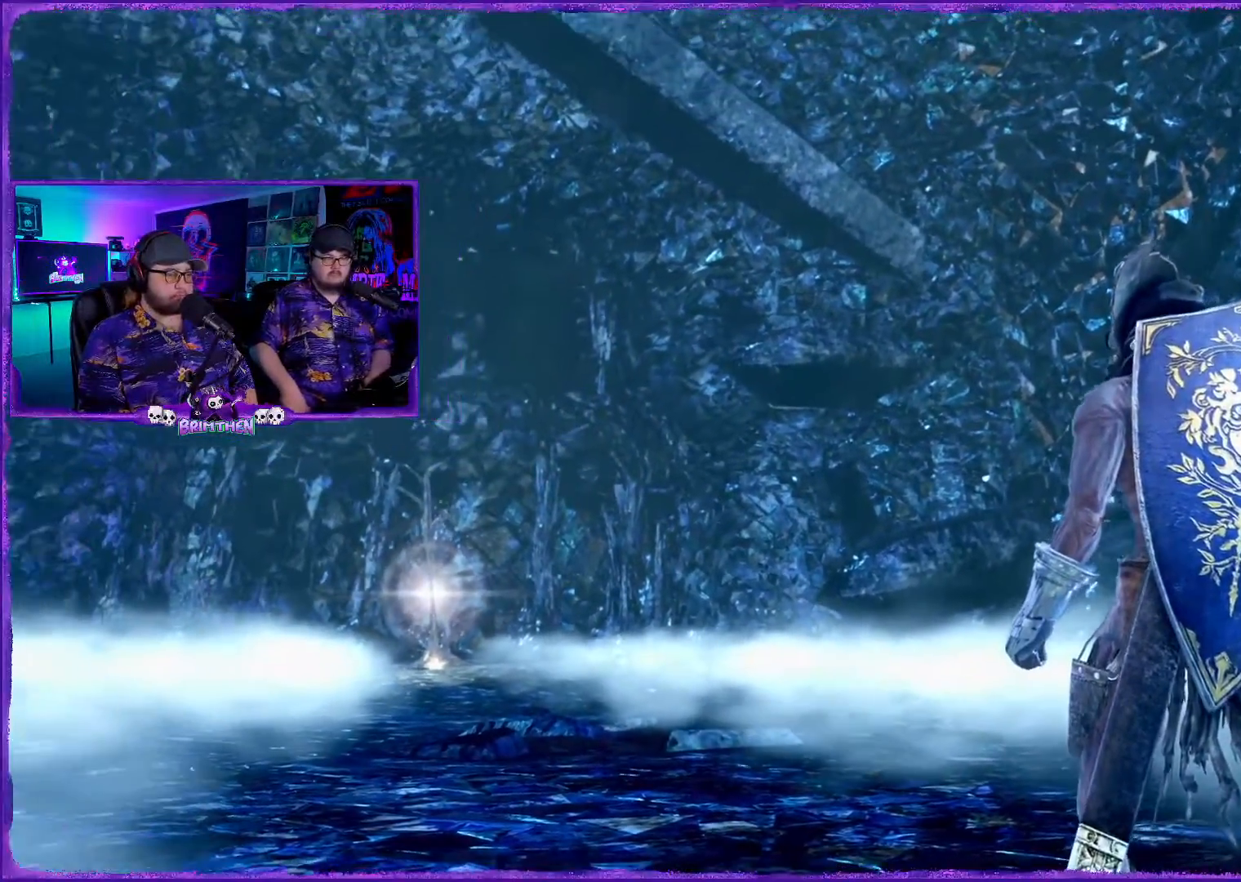
{"buttons": [], "left_stick": "center", "right_stick": "center", "events": []}
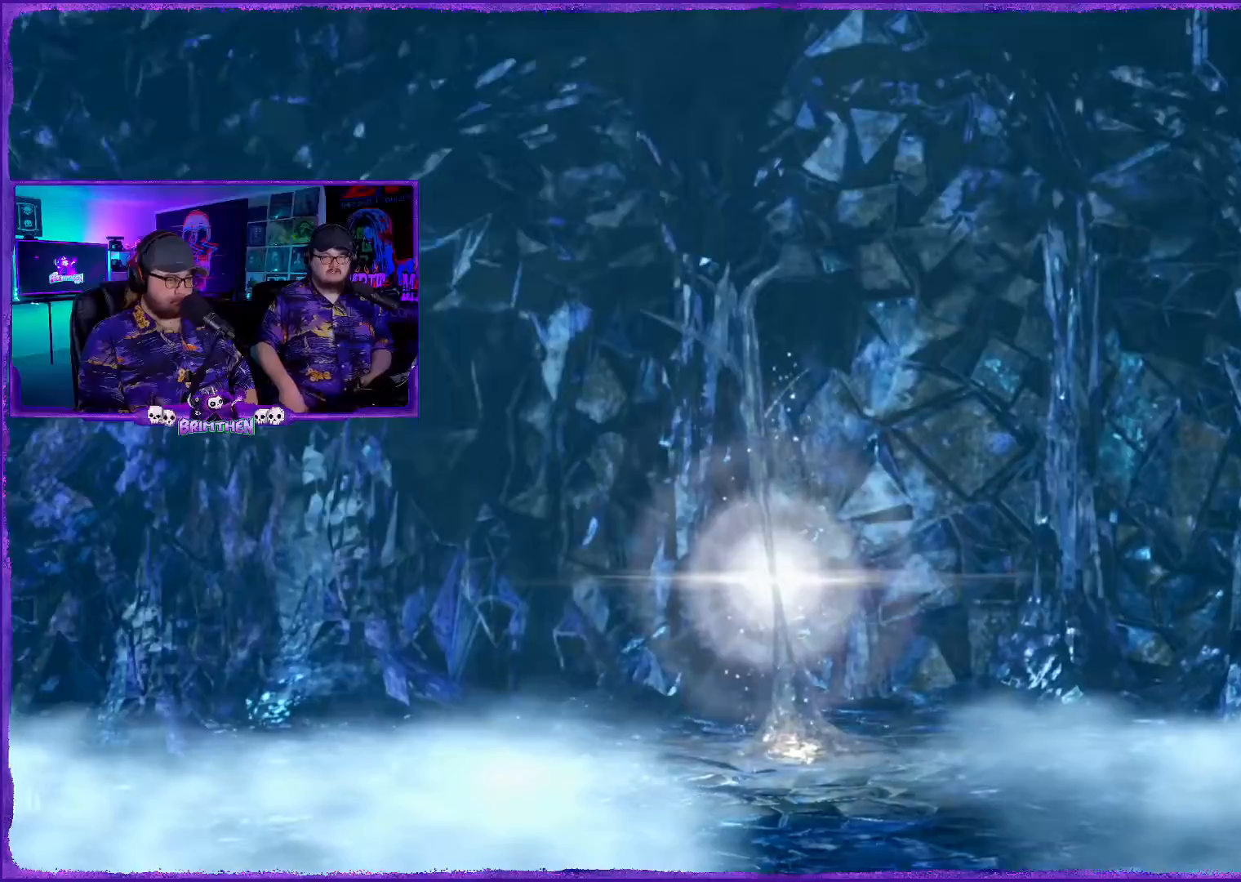
{"buttons": [], "left_stick": "center", "right_stick": "center", "events": []}
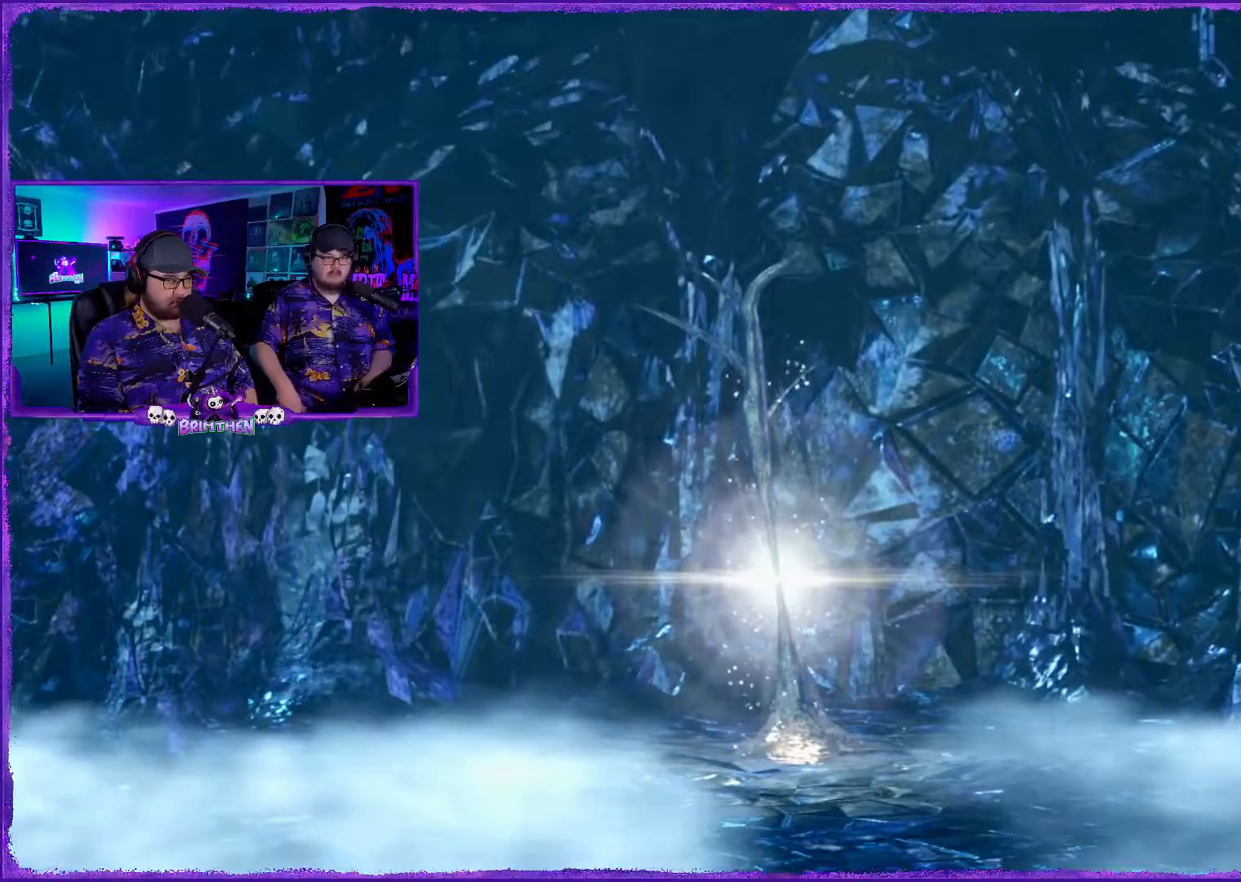
{"buttons": [], "left_stick": "center", "right_stick": "center", "events": []}
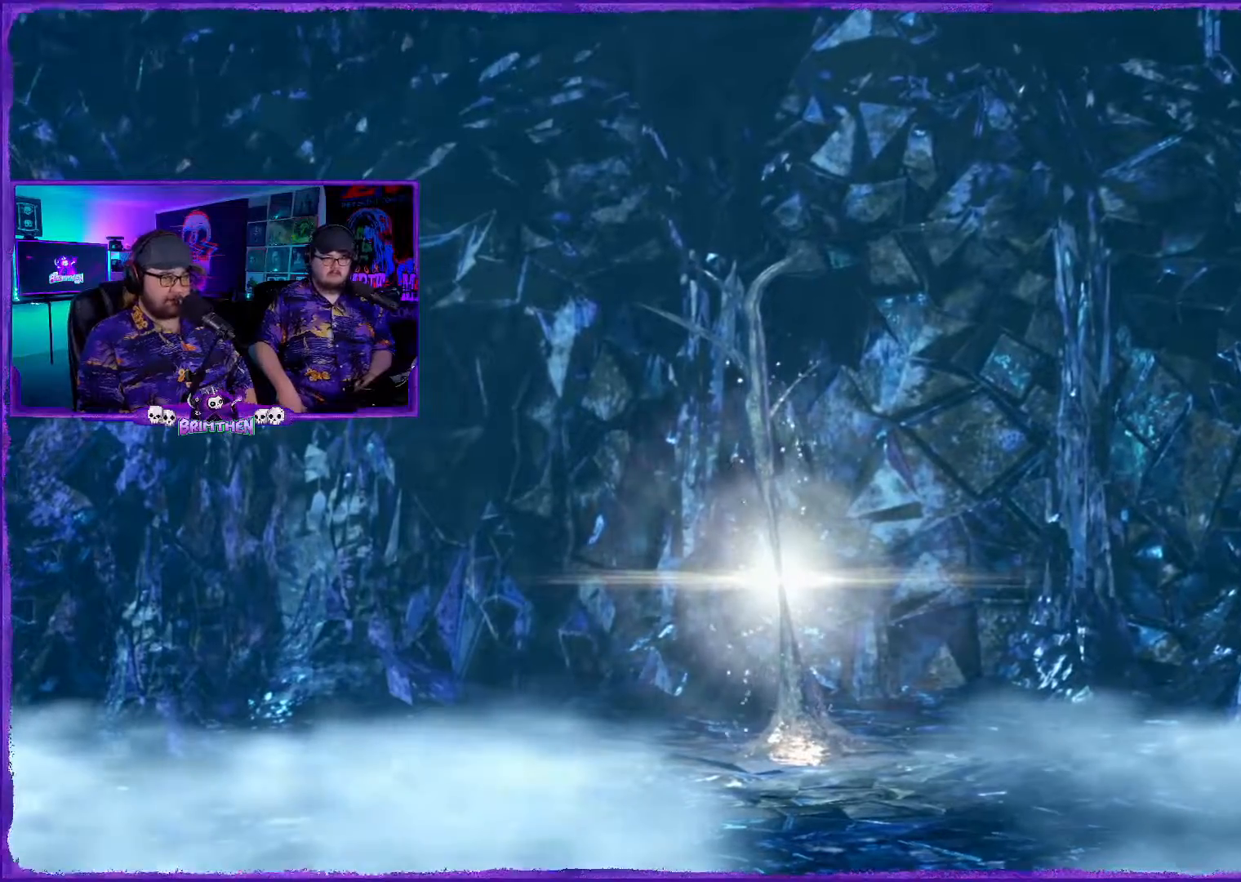
{"buttons": [], "left_stick": "center", "right_stick": "up-right", "events": [[100, "right_stick", "up-right"]]}
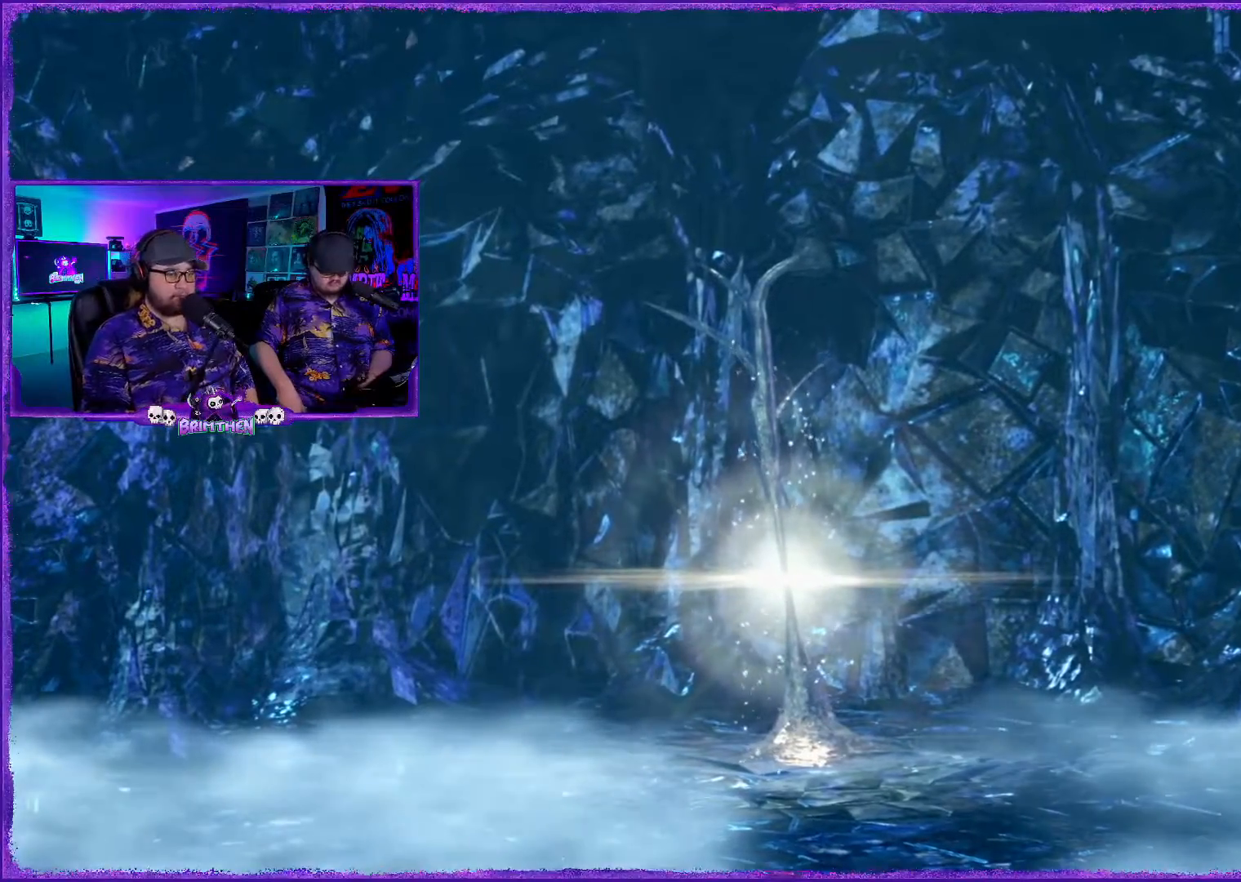
{"buttons": [], "left_stick": "center", "right_stick": "center", "events": [[267, "right_stick", "center"]]}